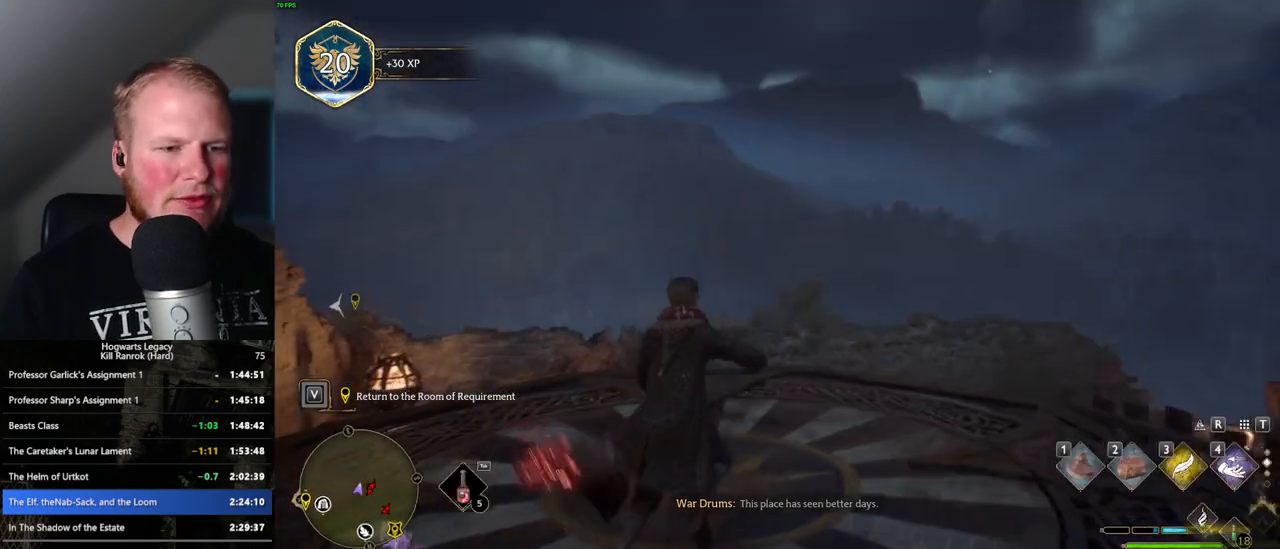
Gameplay with keyboard and mouse; each line is a JSON object with the keys and mouse buttons held at the frame after it. "events" lists presses ("down") and releases ("up") of ".", "/", "0", "1", "2", "3", "4", "5", "6", "7", "8", "9", "a", "alt_l", "alt_r", "b", "backslash", "backspace", "c", "caps_lock", "comma", "ctrl_l", "ctrl_r", "d", "e", "equals", "escape", "f", "f1", "f10", "f11", "f12", "f2", "f3", "f4", "f5", "f6", "f7", "f8", "f9", "g", "h", "i", "j", "k", "l", "lbracket", "m", "minus", "n", "o", "p", "q", "quote", "r", "rbracket", "return", "s", "semicolon", "shift_l", "shift_r", "space", "super", "t", "tab", "tilde", "u", "v", "w", "x", "y", "z", "mouse_left", "mouse_wheel", "mouse_right", "mouse_mb4" and "mouse_mb5" between this image and that frame as [ms after this image, input, new state], when the widget could be followed in between. "mouse_left", "mouse_wheel", "mouse_right", "mouse_mb4", "mouse_mb5" = the "left", "wheel", "right", "mb4", "mb5" buttons of the "mouse" list. No other keys are recorded. "wheel" means that the mouse wheel is clicked or scrolled. Mouse movement is not recorded.
{"keys": ["w"], "mouse": [], "events": [[67, "b", "up"]]}
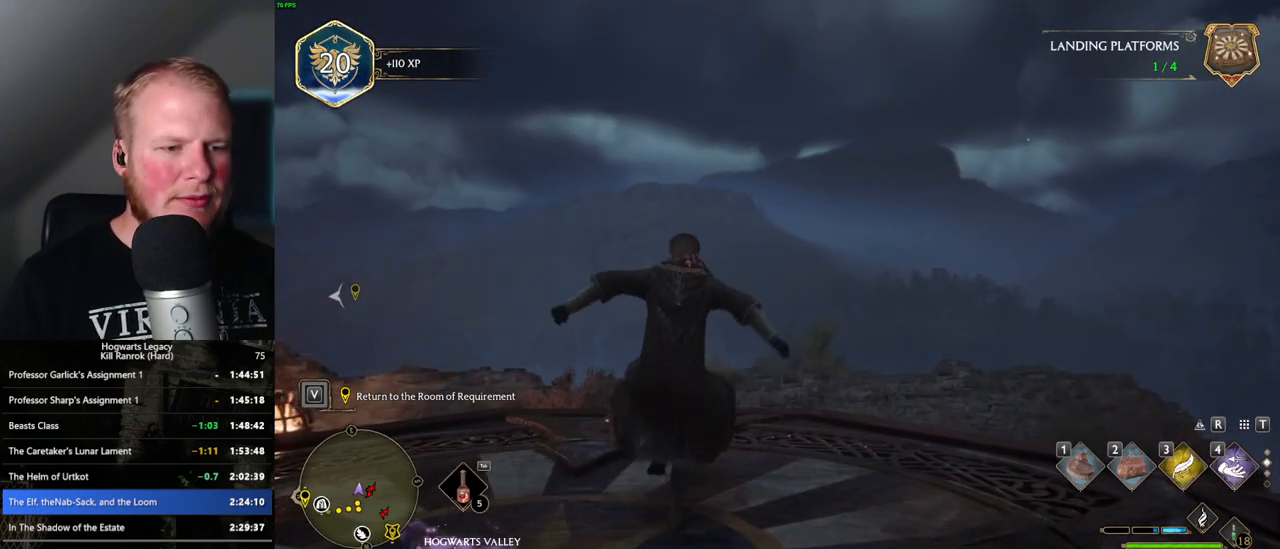
{"keys": ["tab"], "mouse": [], "events": [[100, "tab", "down"], [167, "w", "up"]]}
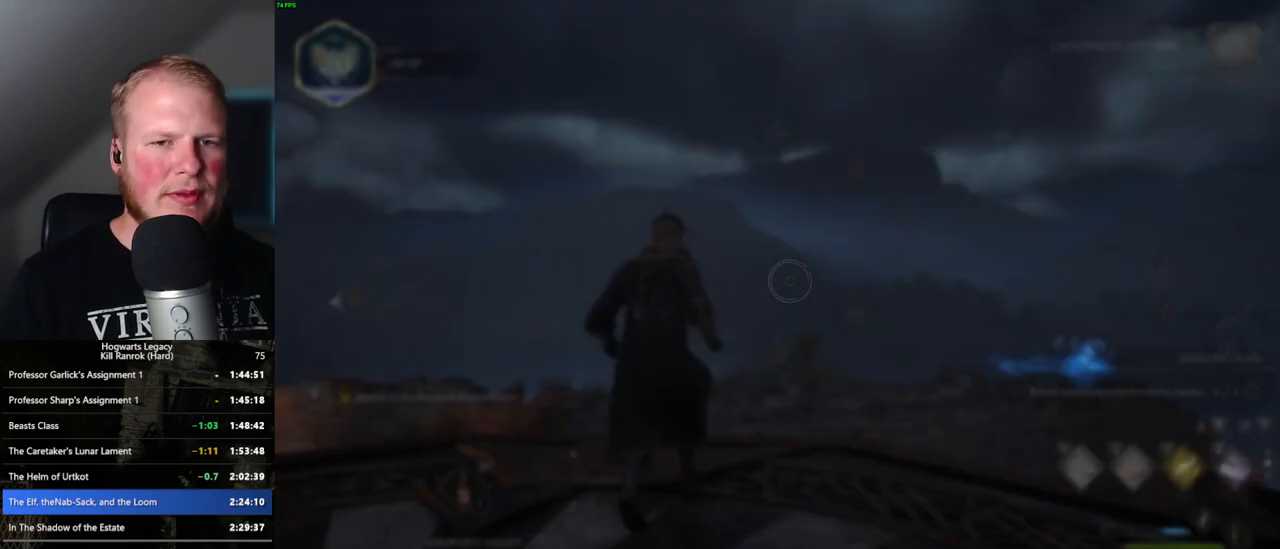
{"keys": [], "mouse": [], "events": [[200, "3", "down"], [300, "3", "up"], [450, "tab", "up"]]}
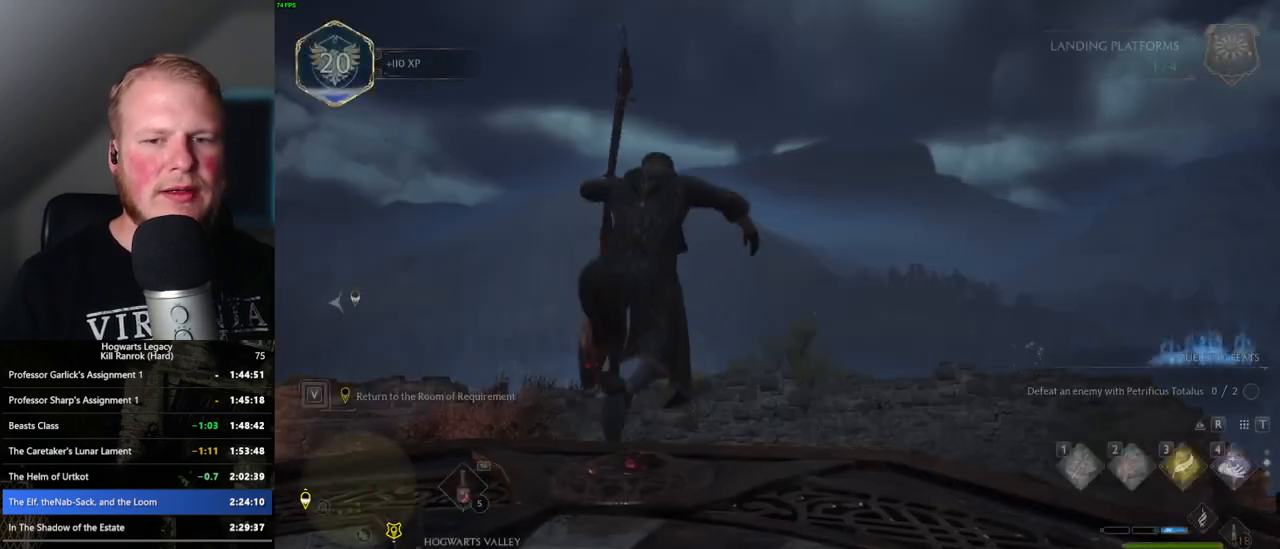
{"keys": ["w"], "mouse": [], "events": [[100, "w", "down"]]}
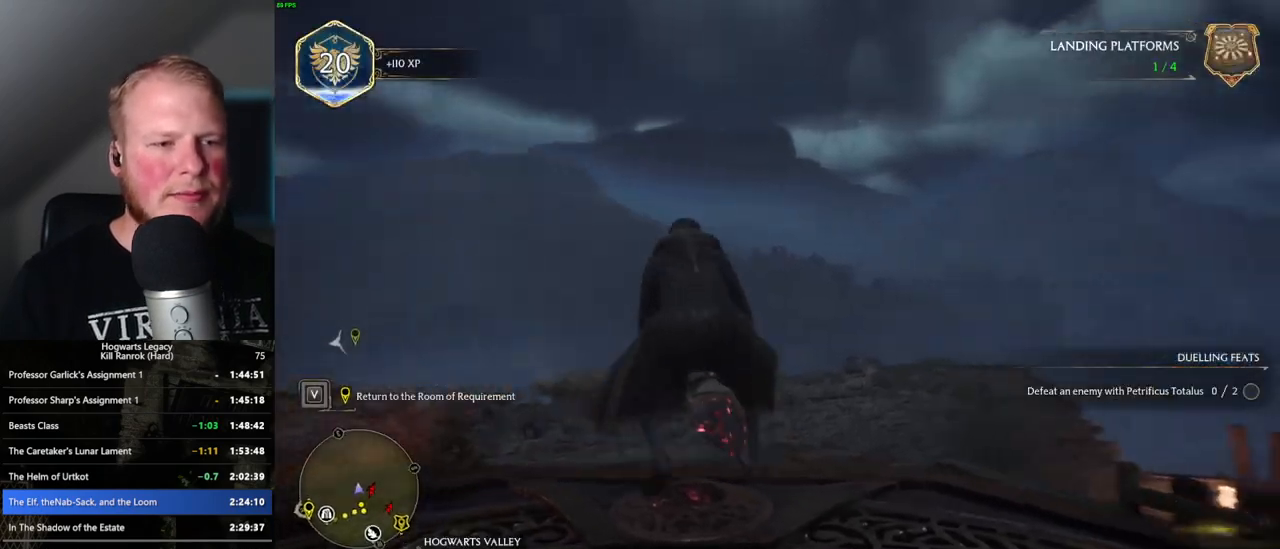
{"keys": ["w"], "mouse": ["left"], "events": [[34, "mouse_left", "down"]]}
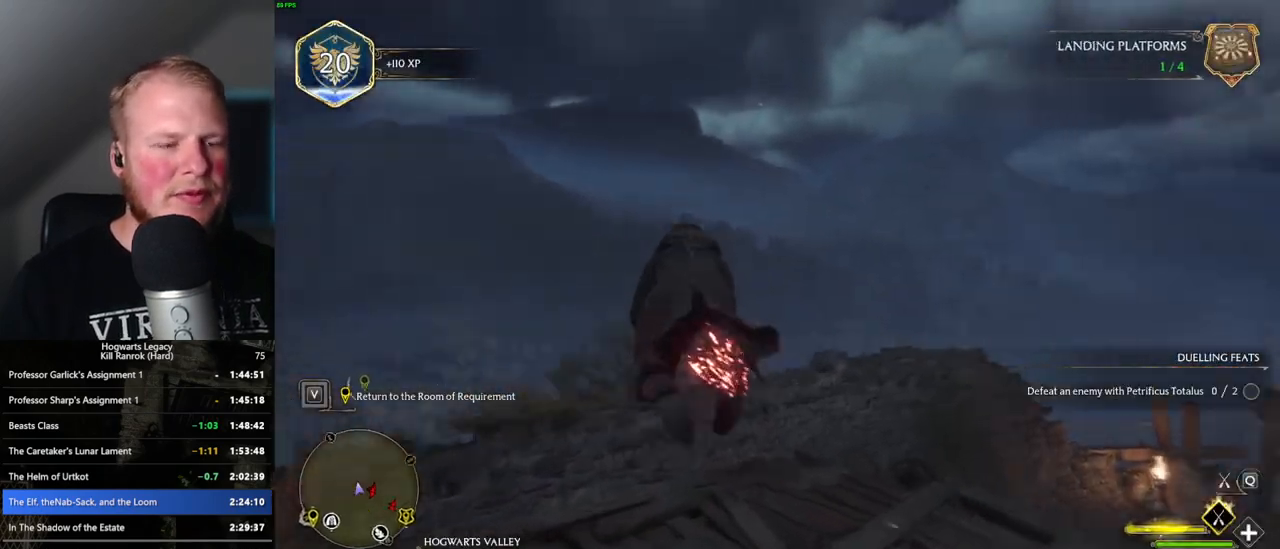
{"keys": ["ctrl_l", "w"], "mouse": ["left"], "events": [[217, "ctrl_l", "down"]]}
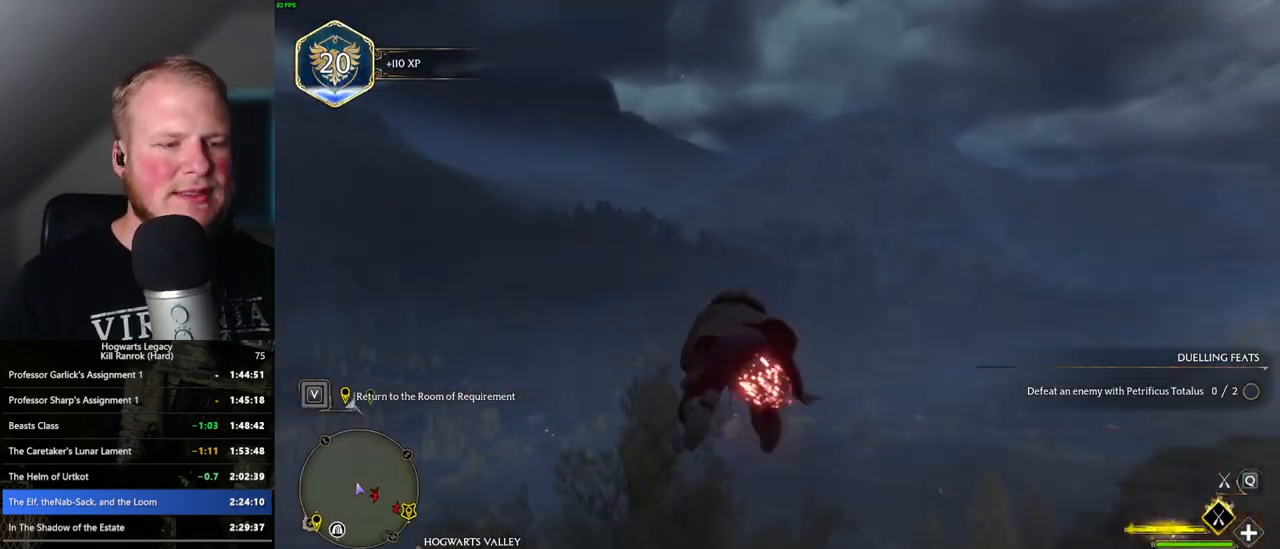
{"keys": ["ctrl_l", "w"], "mouse": ["left"], "events": []}
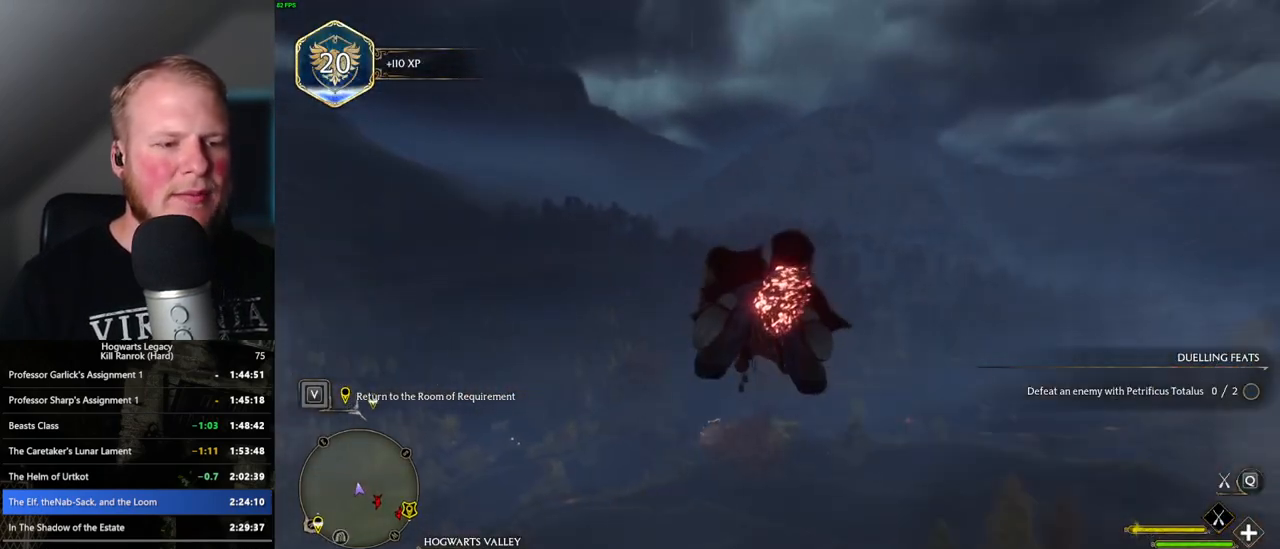
{"keys": ["ctrl_l", "w"], "mouse": ["left"], "events": []}
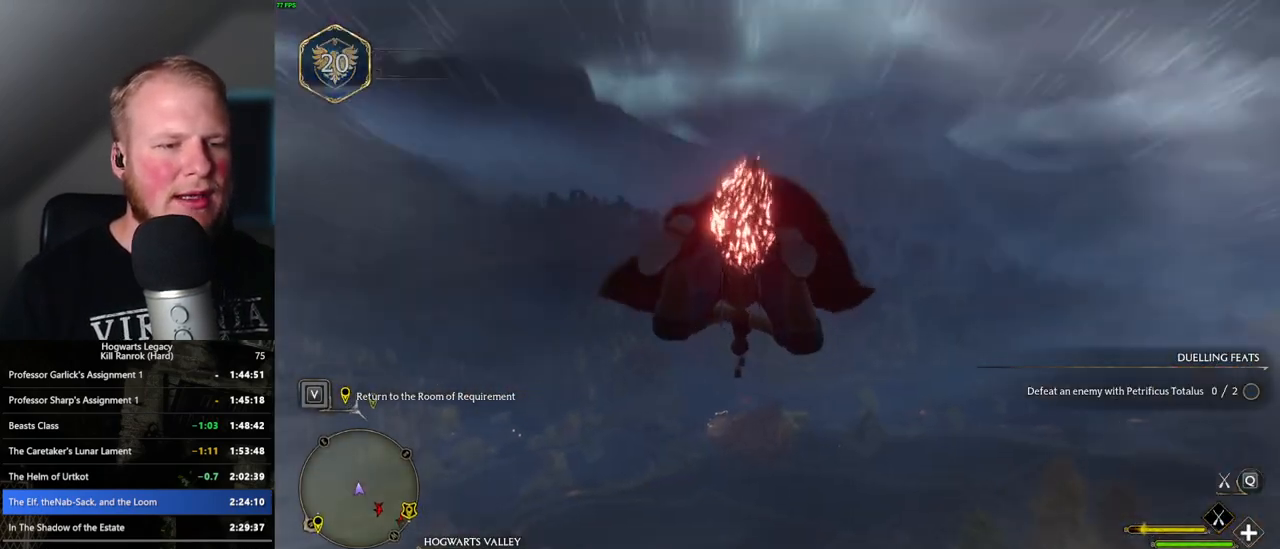
{"keys": ["ctrl_l", "w"], "mouse": ["left"], "events": []}
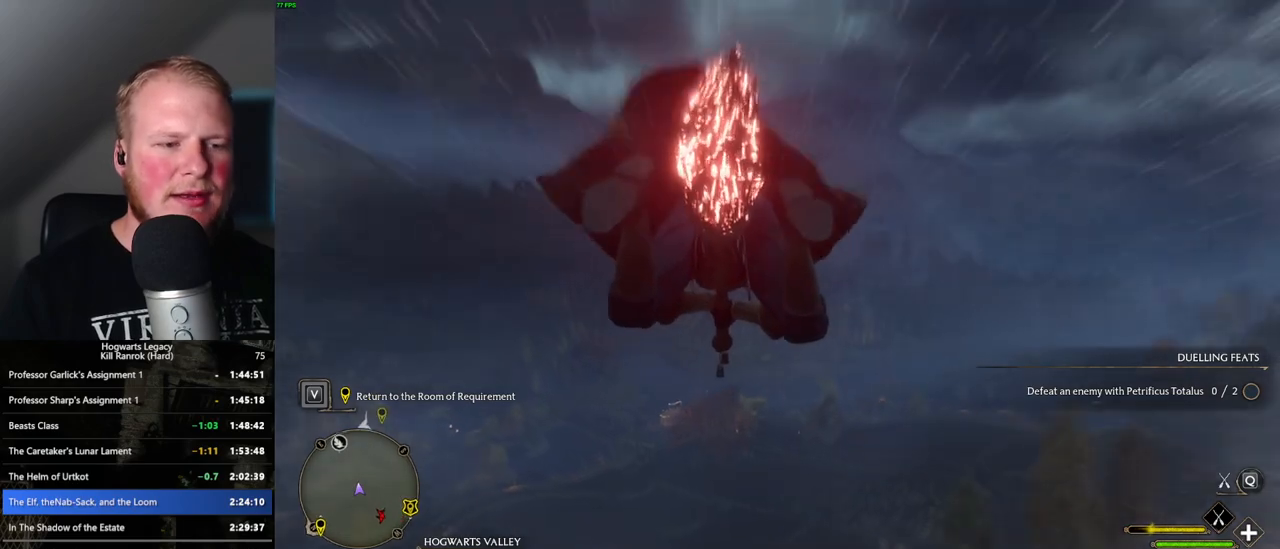
{"keys": ["ctrl_l", "w"], "mouse": ["left"], "events": []}
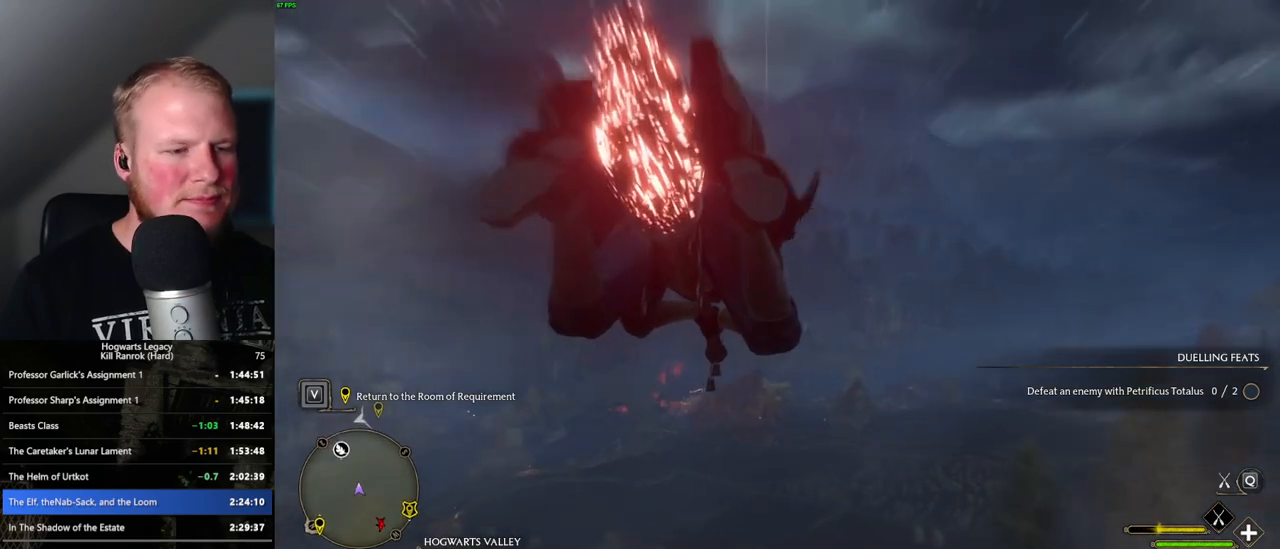
{"keys": ["ctrl_l", "w"], "mouse": ["left"], "events": []}
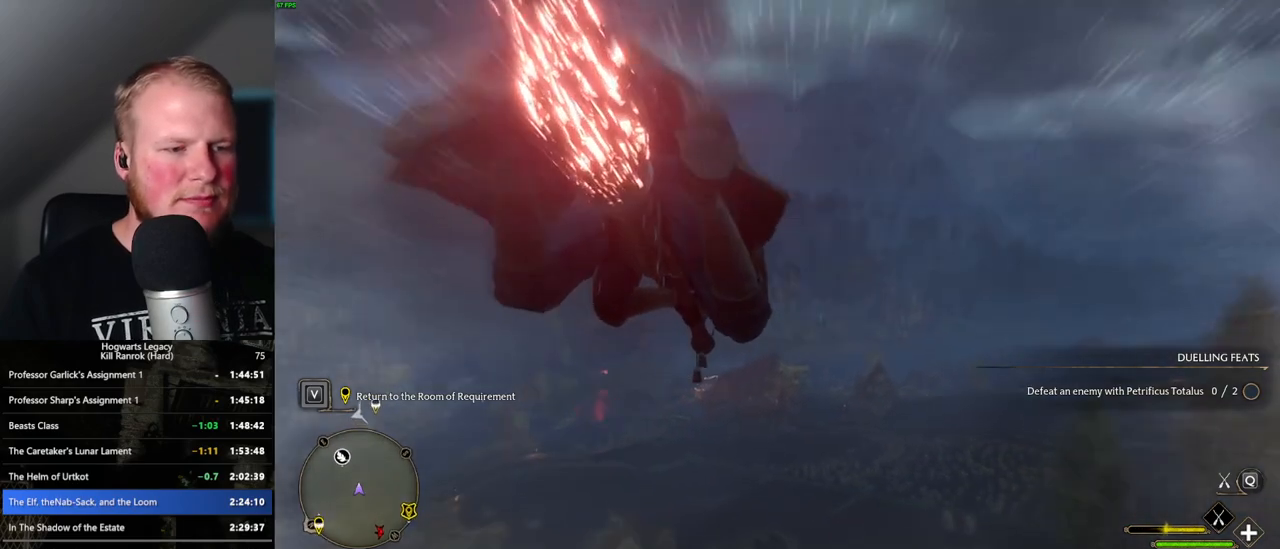
{"keys": ["ctrl_l", "w"], "mouse": ["left"], "events": []}
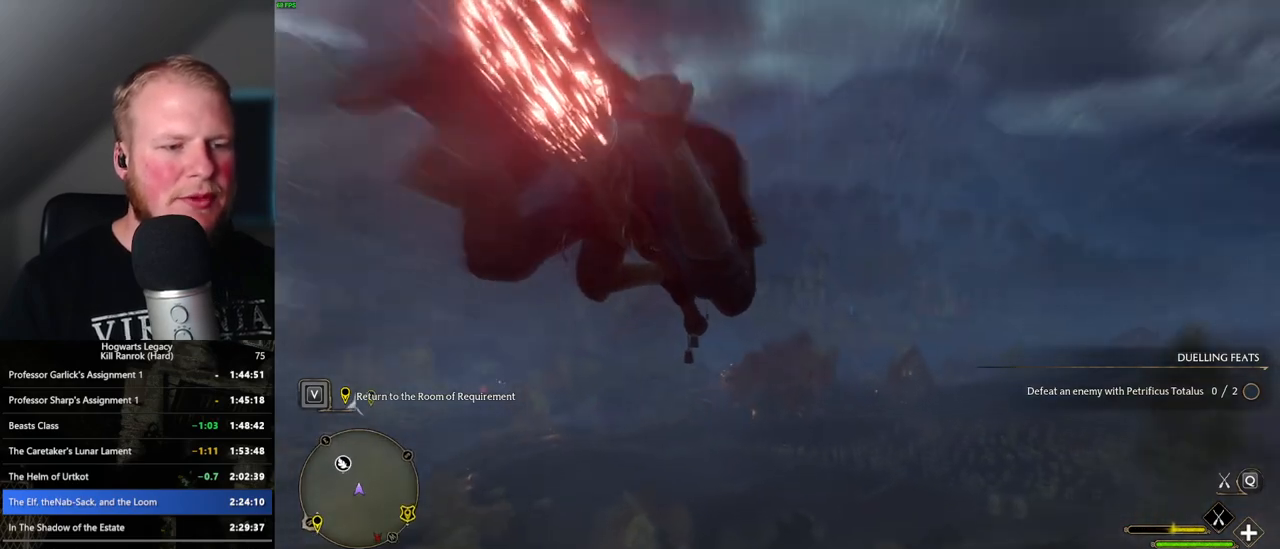
{"keys": ["a", "ctrl_l", "w"], "mouse": ["left"], "events": [[350, "a", "down"]]}
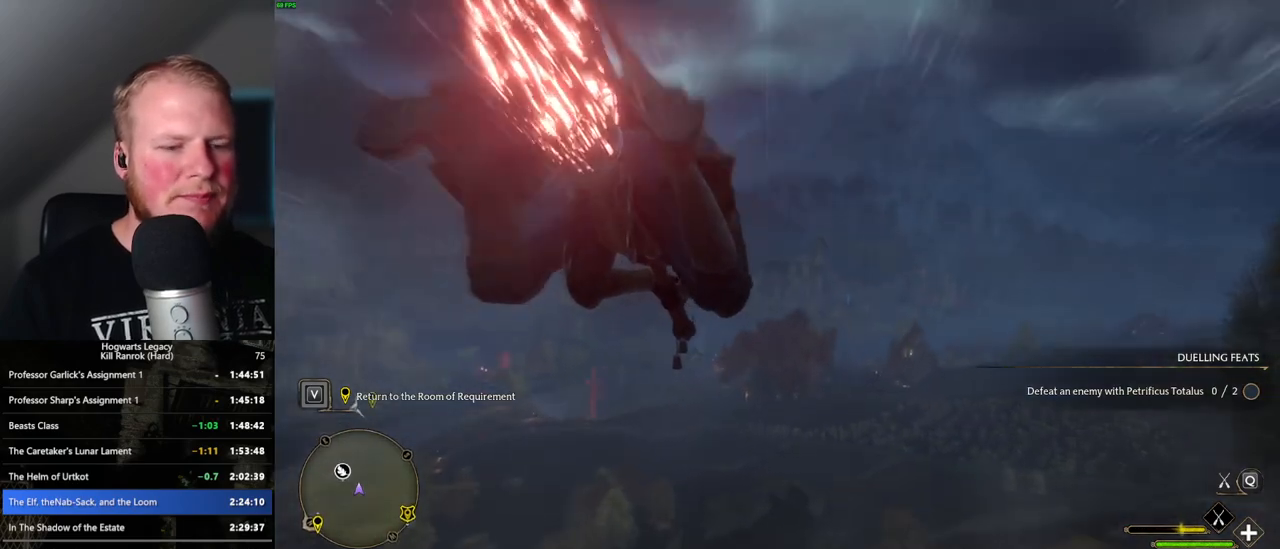
{"keys": ["ctrl_l", "w"], "mouse": ["left"], "events": [[50, "a", "up"]]}
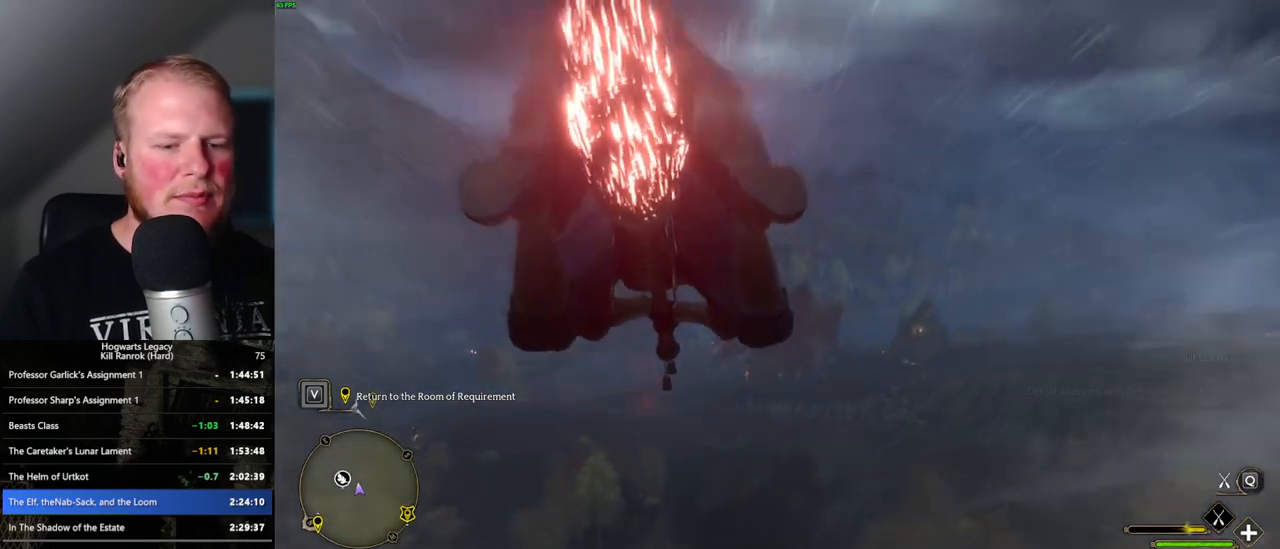
{"keys": ["ctrl_l", "w"], "mouse": ["left"], "events": [[50, "d", "down"], [134, "d", "up"]]}
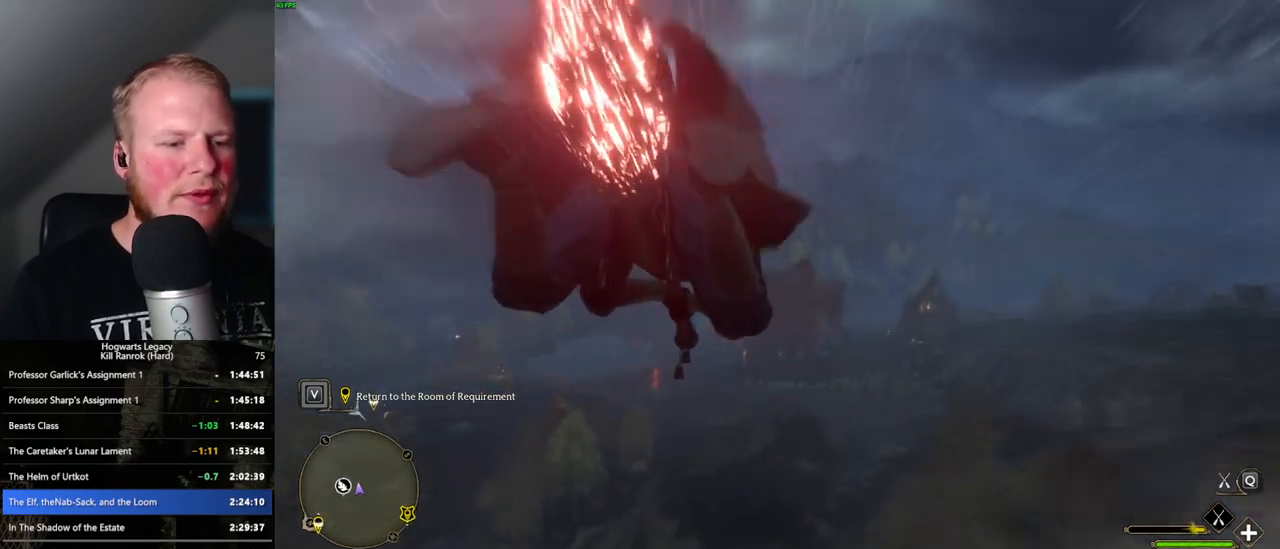
{"keys": ["ctrl_l", "w"], "mouse": ["left"], "events": []}
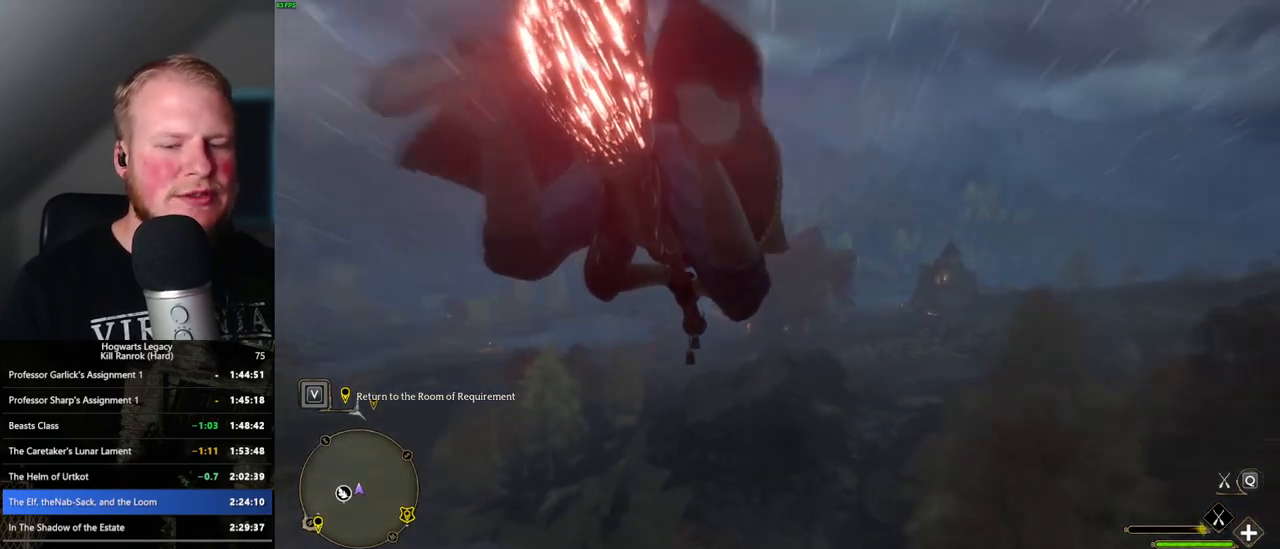
{"keys": ["w"], "mouse": ["left"], "events": [[367, "ctrl_l", "up"]]}
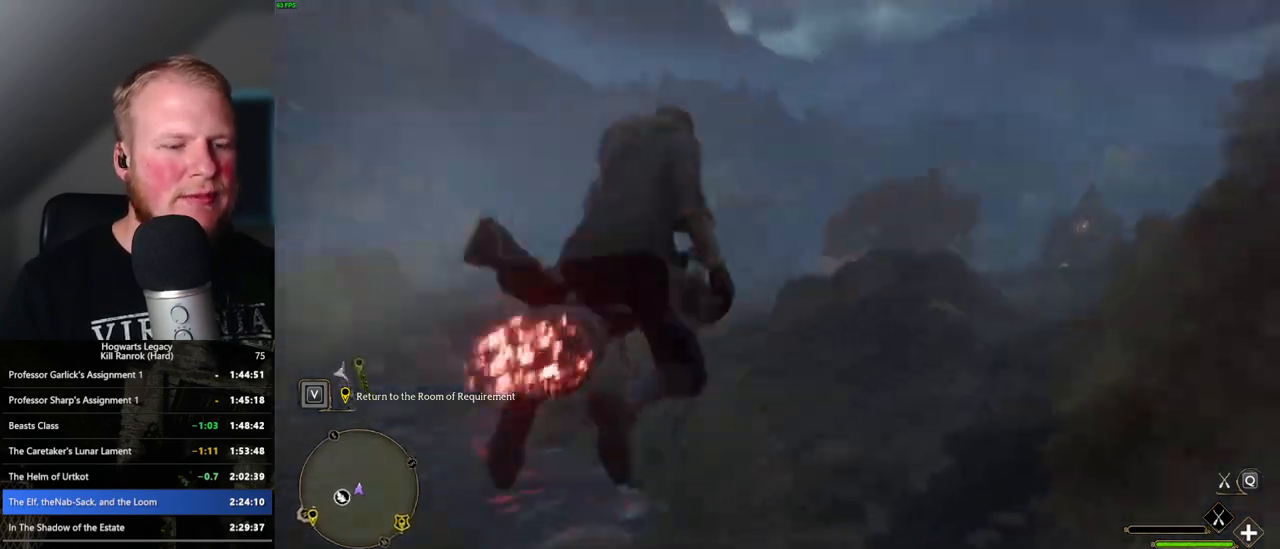
{"keys": ["w"], "mouse": ["left"], "events": []}
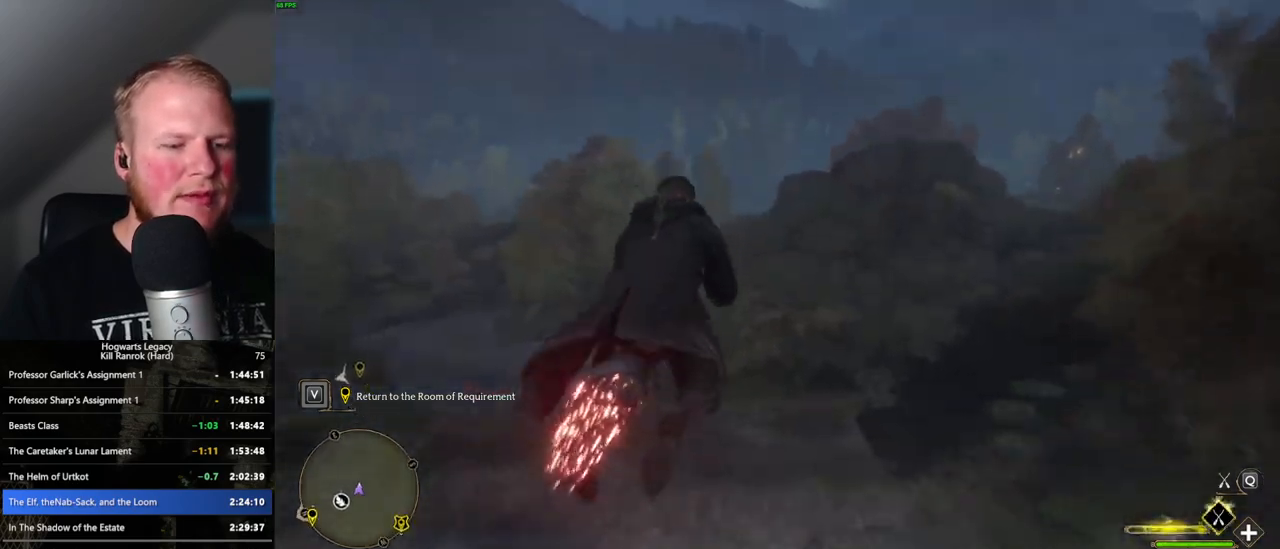
{"keys": ["w"], "mouse": ["left"], "events": [[134, "space", "down"], [250, "space", "up"], [384, "space", "down"], [484, "space", "up"]]}
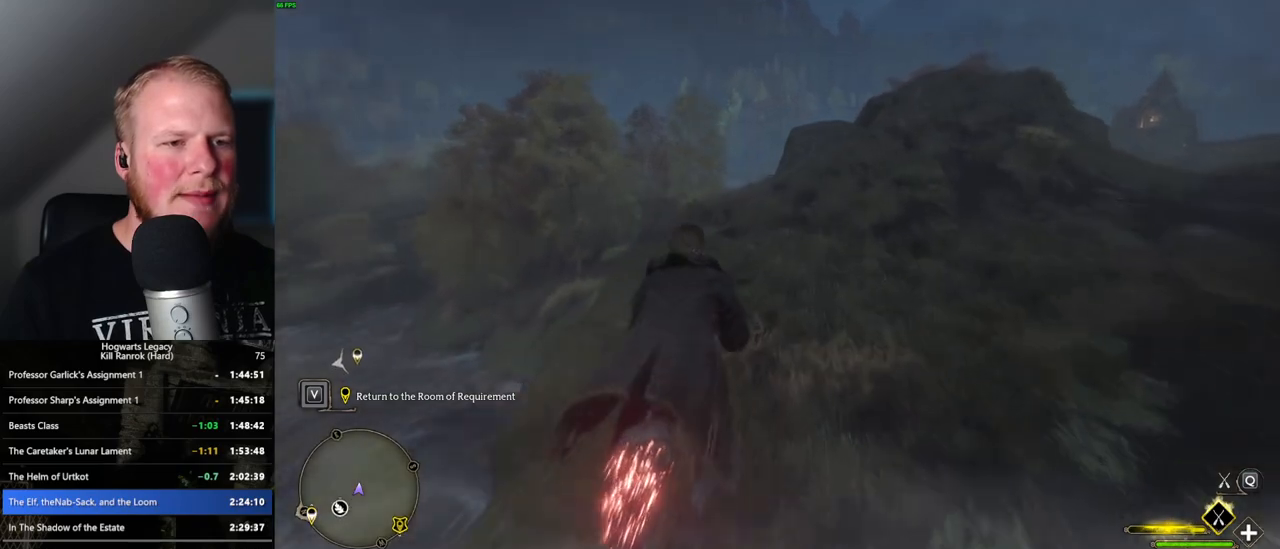
{"keys": ["w"], "mouse": ["left"], "events": [[217, "a", "down"], [334, "a", "up"]]}
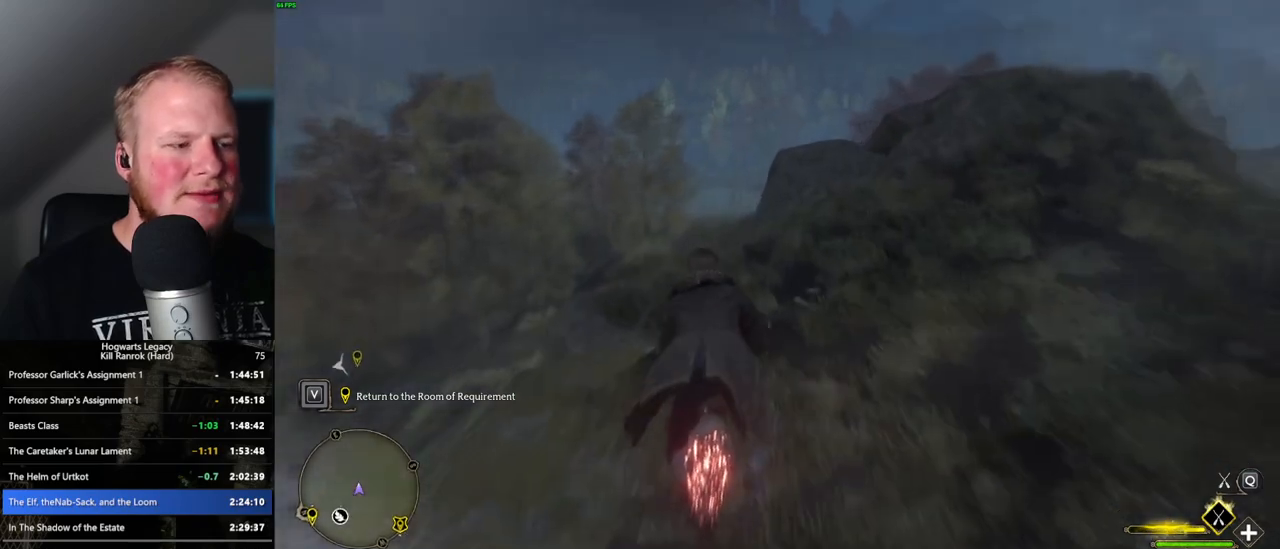
{"keys": ["w"], "mouse": ["left"], "events": []}
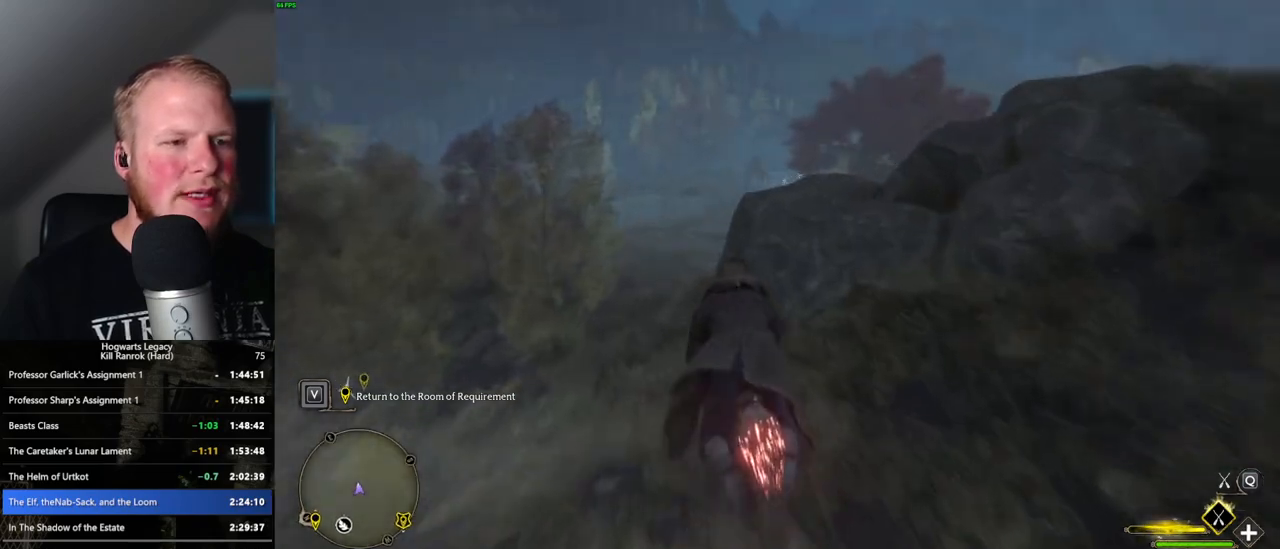
{"keys": ["w"], "mouse": ["left"], "events": []}
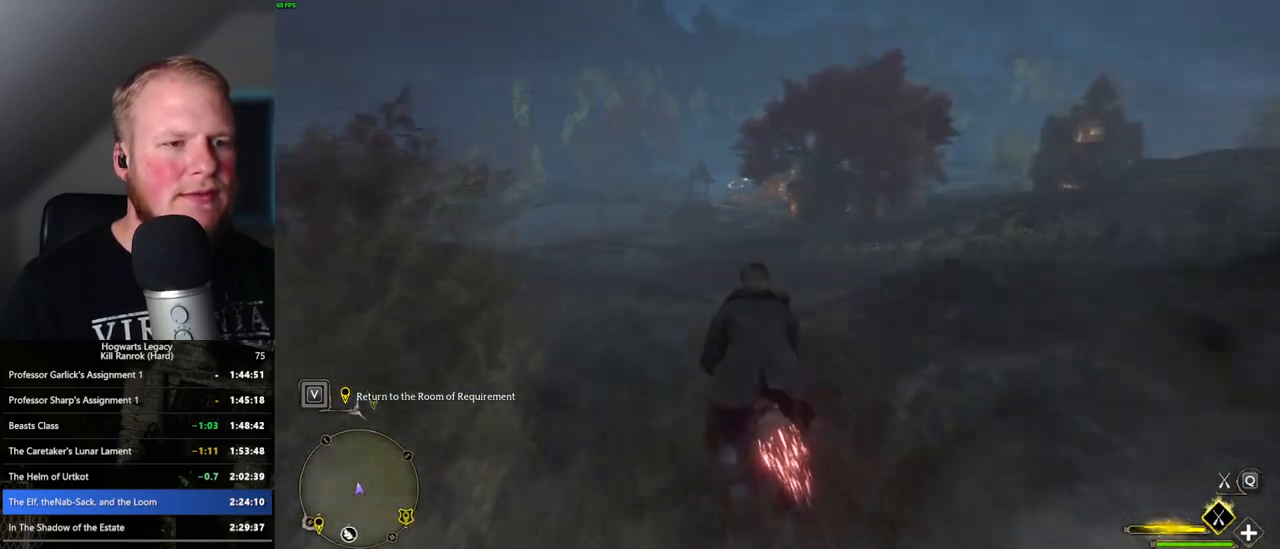
{"keys": ["w"], "mouse": ["left"], "events": [[100, "ctrl_l", "down"], [400, "ctrl_l", "up"]]}
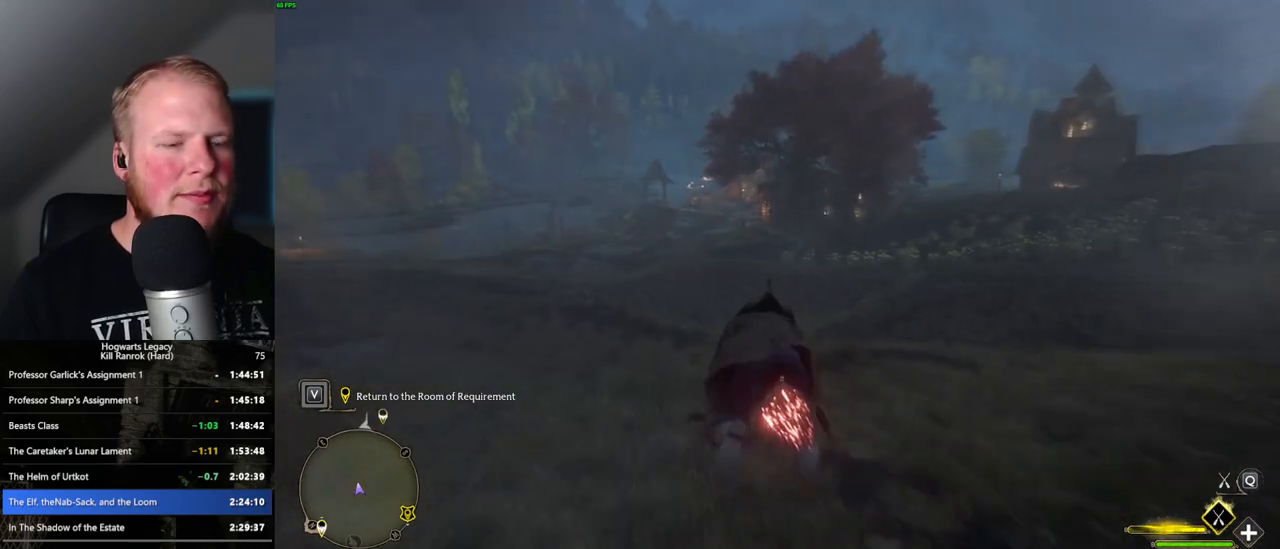
{"keys": ["ctrl_l", "w"], "mouse": ["left"], "events": [[467, "ctrl_l", "down"]]}
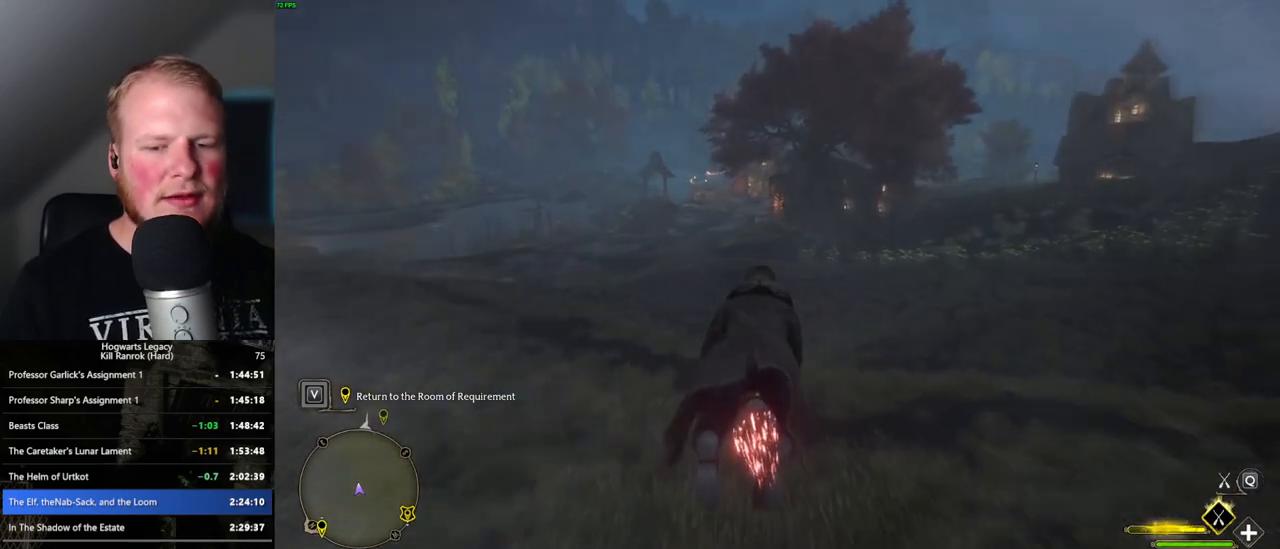
{"keys": ["w"], "mouse": ["left"], "events": [[134, "ctrl_l", "up"]]}
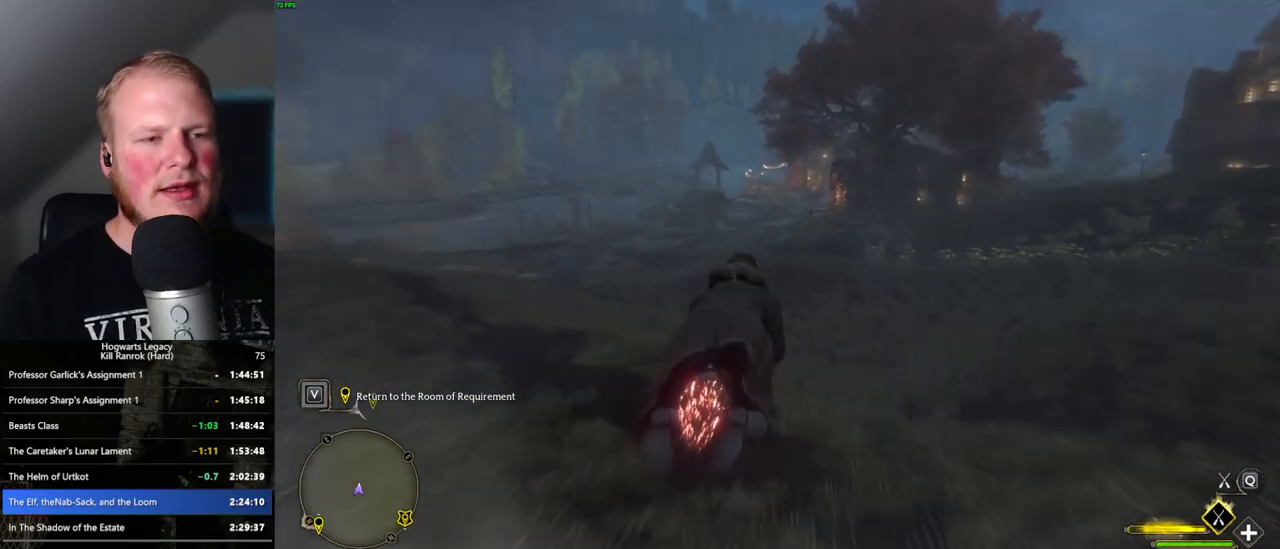
{"keys": ["w"], "mouse": ["left"], "events": [[17, "ctrl_l", "down"], [167, "ctrl_l", "up"]]}
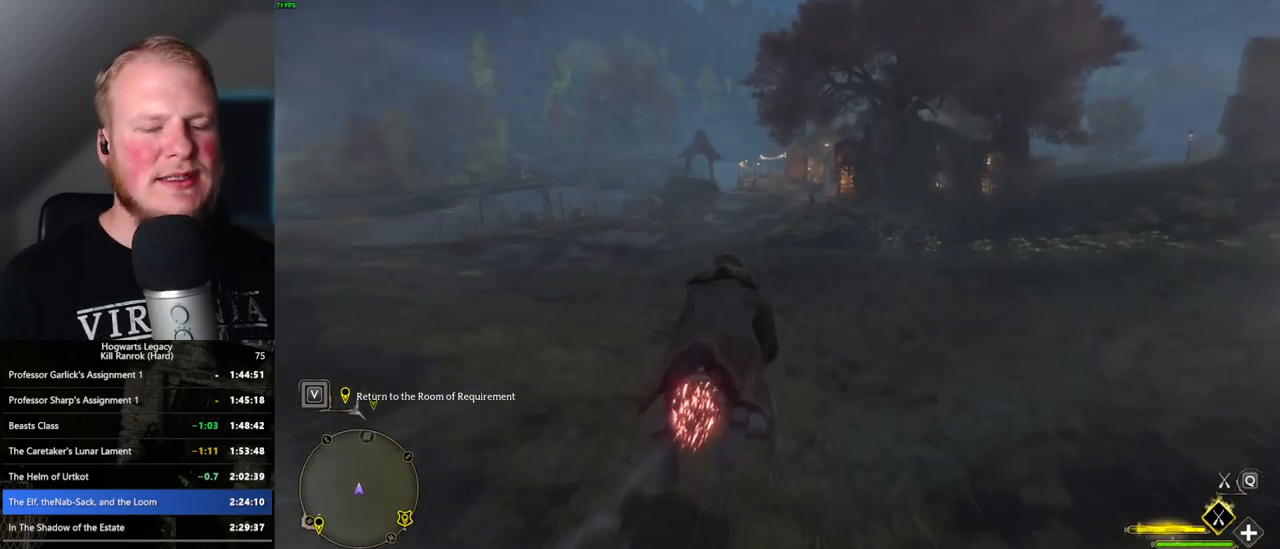
{"keys": ["w"], "mouse": ["left"], "events": []}
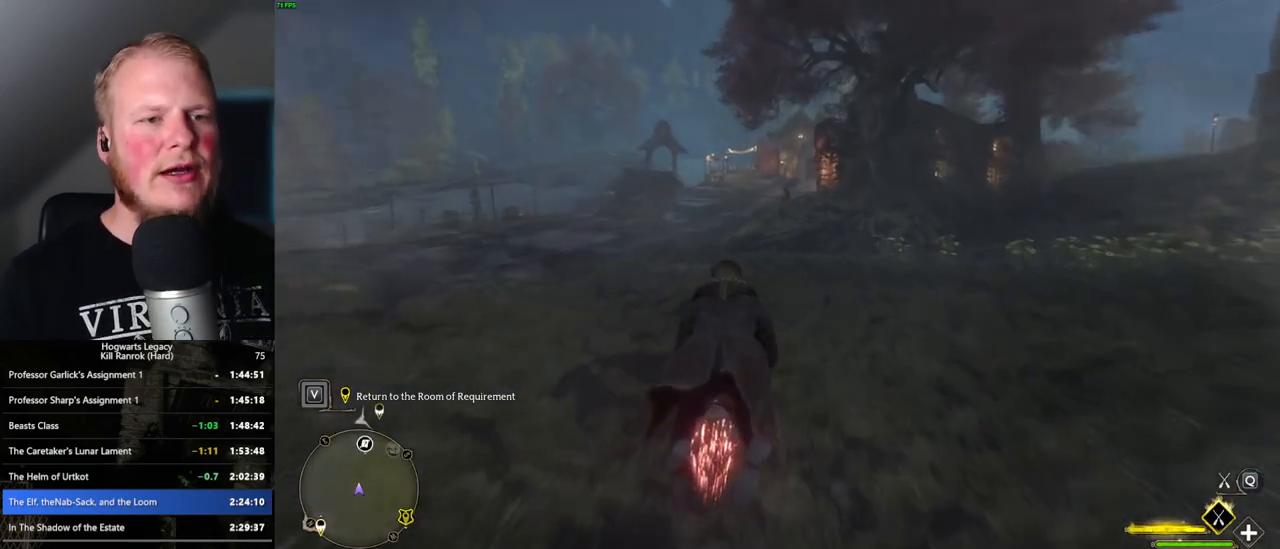
{"keys": ["w"], "mouse": ["left"], "events": []}
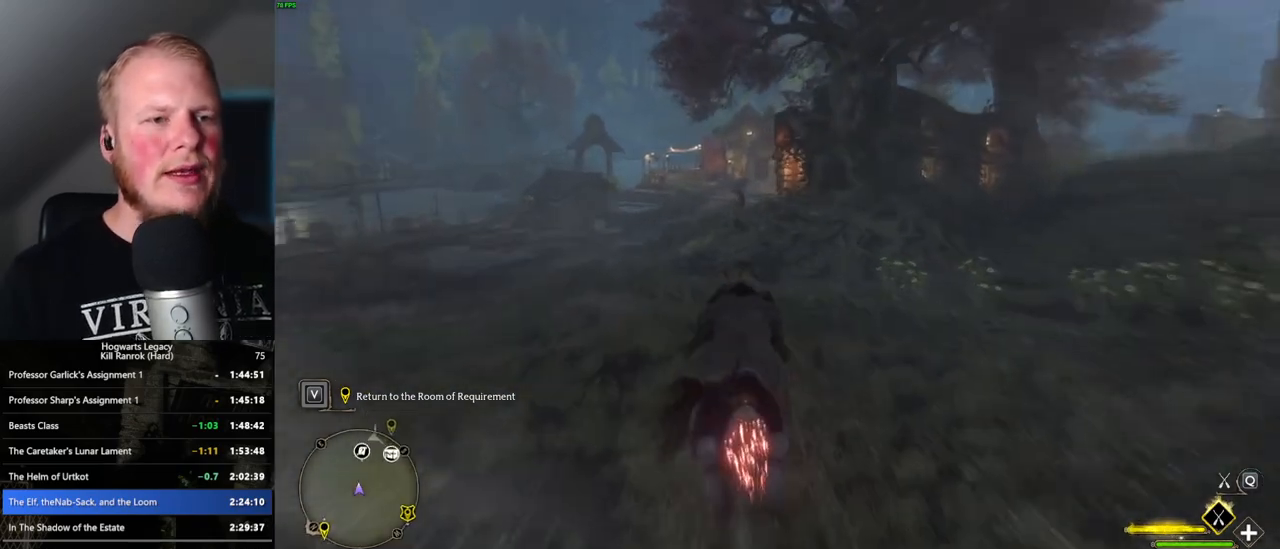
{"keys": ["w"], "mouse": ["left"], "events": []}